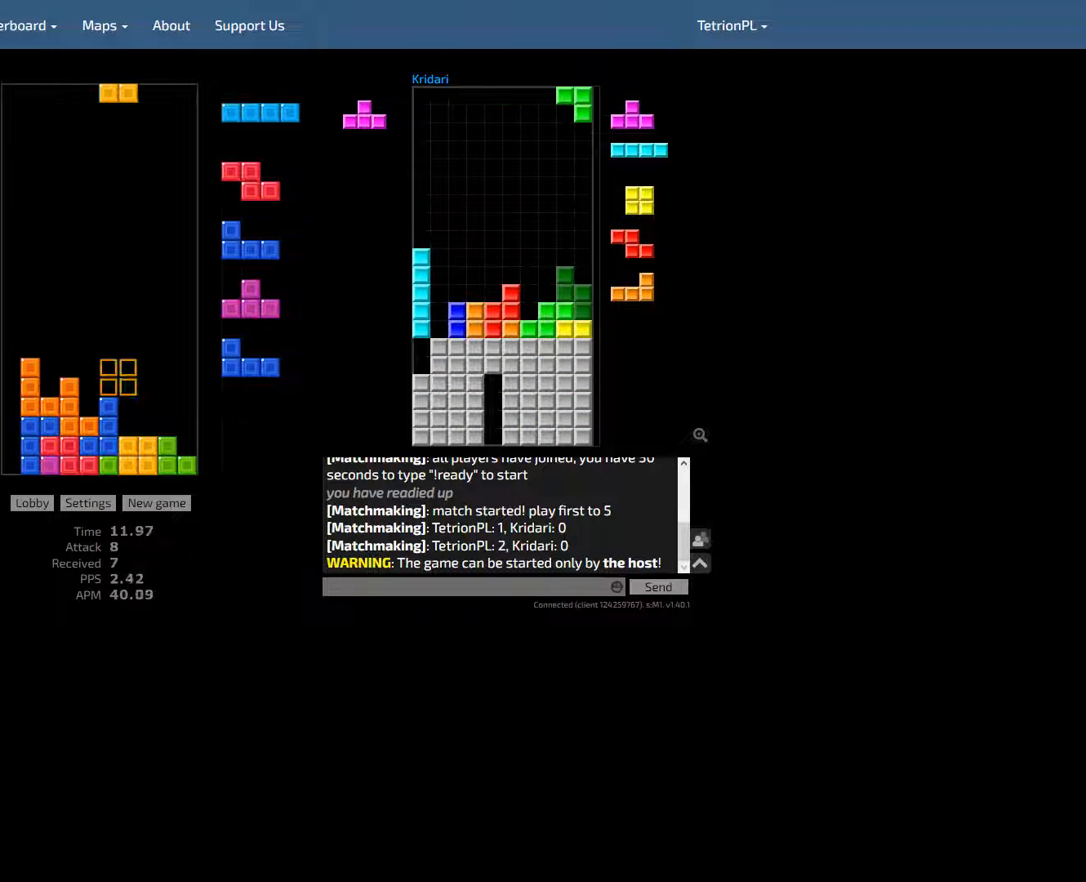
Gameplay with keyboard; each line is a JSON object with the keys held at the frame after it. "events" lists presses ("down") and releases ("up") of "ccw", "cw", "down", "f4", "hd", "hld", "left", "new" and "right" between this image and that frame as [ms after this image, input, new state], when the widget could be followed in between. No other keys are recorded. Mouse input is not recorded. Key names are as the overlay labels them; some are game actions (e.g. jump) rather than physical keys. Not read: other_keys.
{"keys": ["hld"], "events": [[33, "right", "down"], [67, "right", "up"], [100, "hd", "up"], [167, "right", "down"], [233, "right", "up"], [300, "hd", "down"], [400, "hd", "up"], [467, "hld", "down"]]}
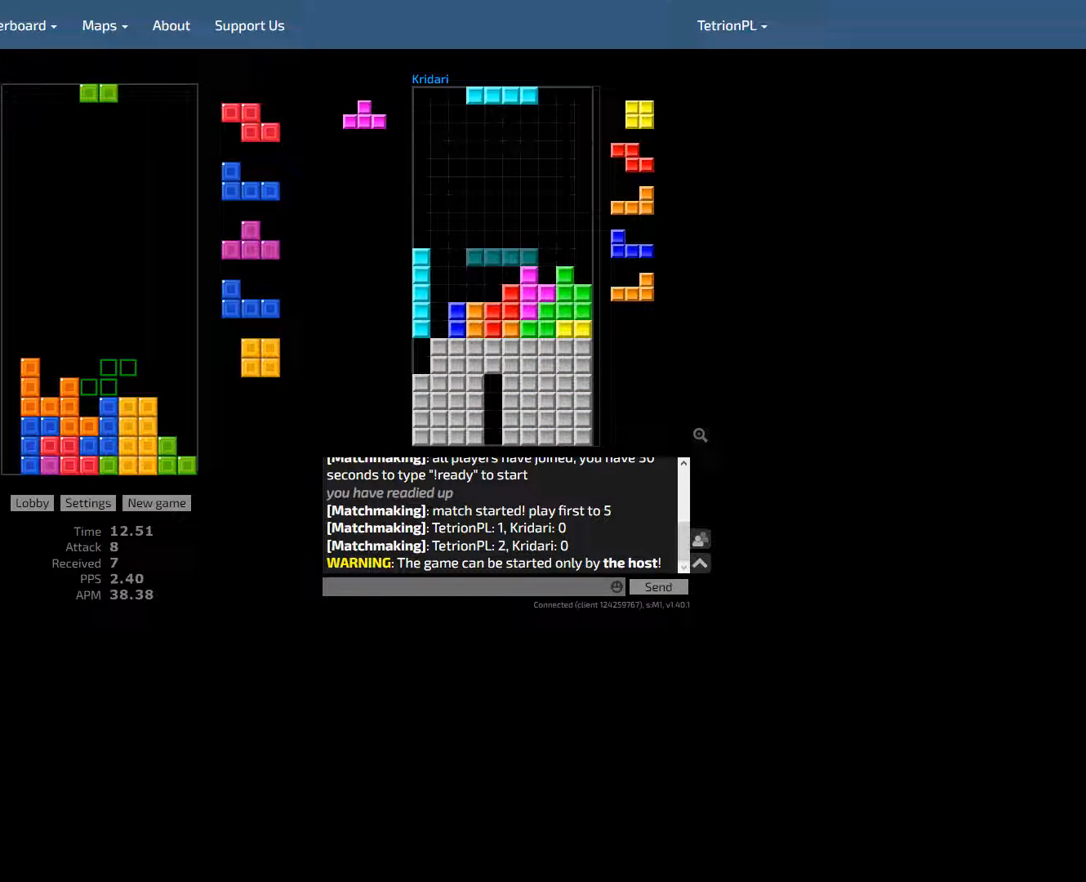
{"keys": ["ccw", "hd", "right"], "events": [[33, "ccw", "down"], [33, "right", "down"], [67, "hld", "up"], [167, "right", "up"], [200, "ccw", "up"], [200, "hd", "down"], [267, "ccw", "down"], [267, "right", "down"], [300, "right", "up"], [400, "ccw", "up"], [400, "right", "down"], [467, "ccw", "down"]]}
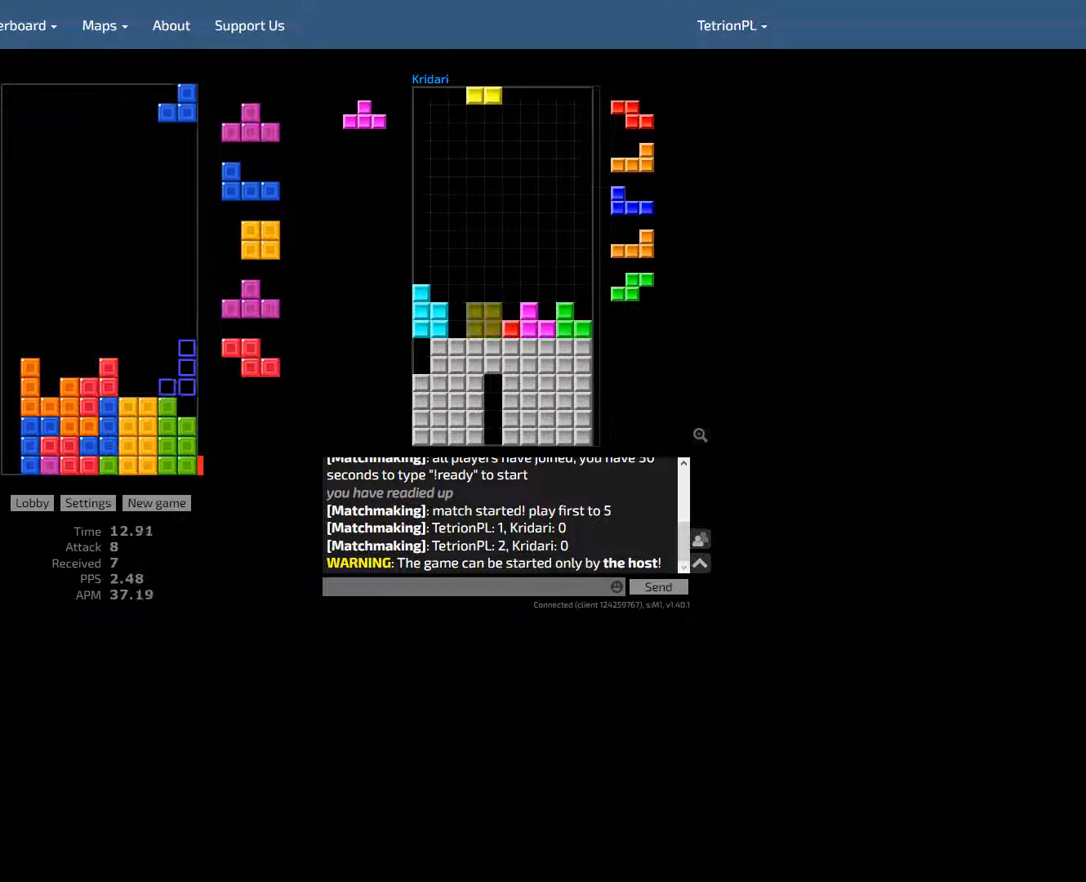
{"keys": ["hd"], "events": [[33, "hd", "up"], [200, "right", "up"], [233, "ccw", "up"], [233, "hd", "down"], [300, "left", "down"], [333, "cw", "down"], [333, "left", "up"], [400, "hd", "up"], [400, "left", "down"], [433, "cw", "up"], [467, "hd", "down"], [467, "left", "up"]]}
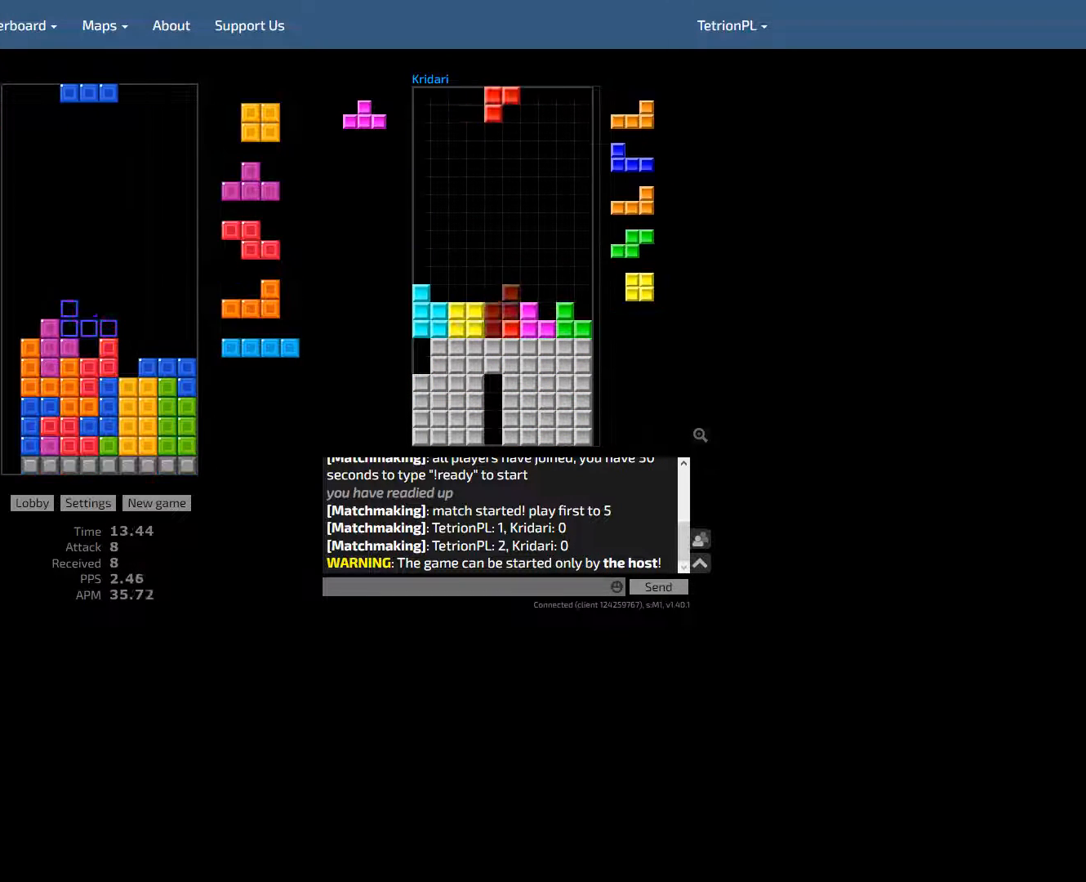
{"keys": ["ccw", "hld", "left"], "events": [[33, "right", "down"], [100, "ccw", "down"], [133, "hd", "up"], [167, "ccw", "up"], [233, "right", "up"], [267, "hd", "down"], [300, "right", "down"], [333, "right", "up"], [400, "hd", "up"], [433, "hld", "down"], [467, "left", "down"], [500, "ccw", "down"]]}
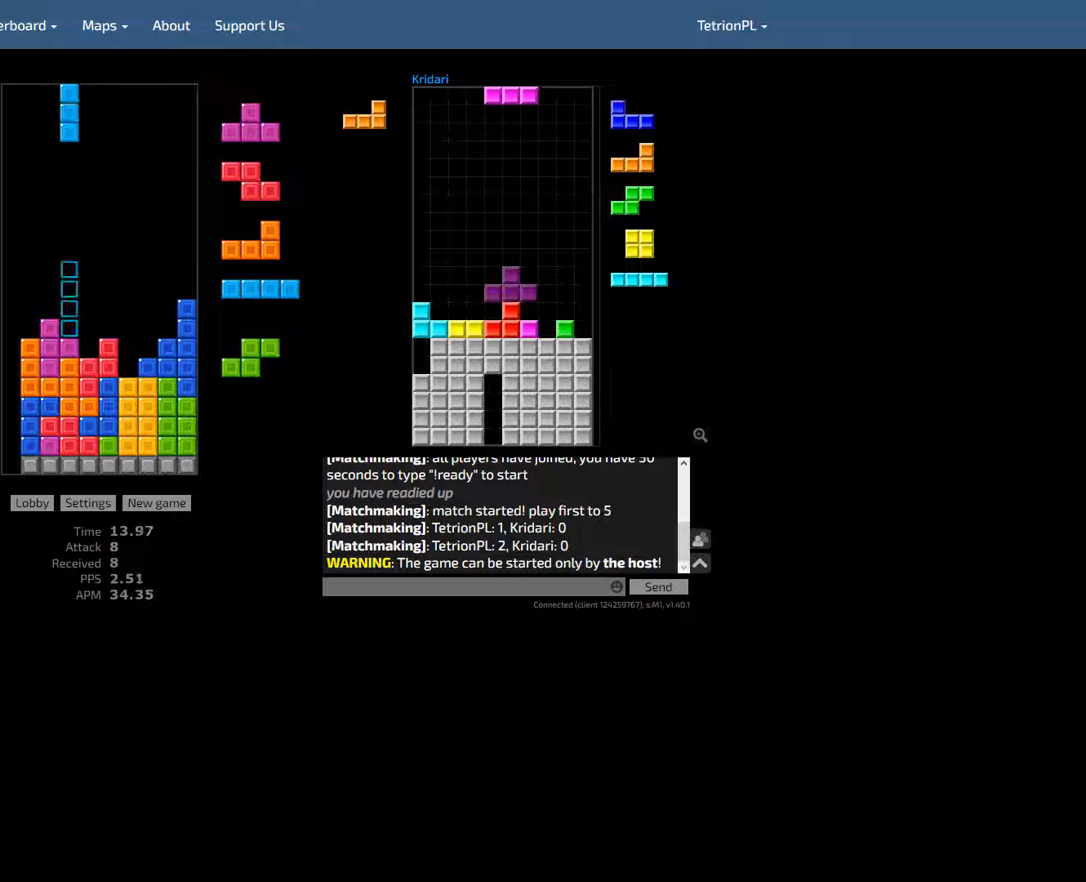
{"keys": ["hd", "right"], "events": [[33, "hld", "up"], [100, "hd", "down"], [100, "left", "up"], [133, "ccw", "up"], [167, "right", "down"], [233, "cw", "down"], [233, "right", "up"], [267, "hd", "up"], [300, "right", "down"], [333, "right", "up"], [367, "cw", "up"], [367, "hd", "down"], [467, "right", "down"]]}
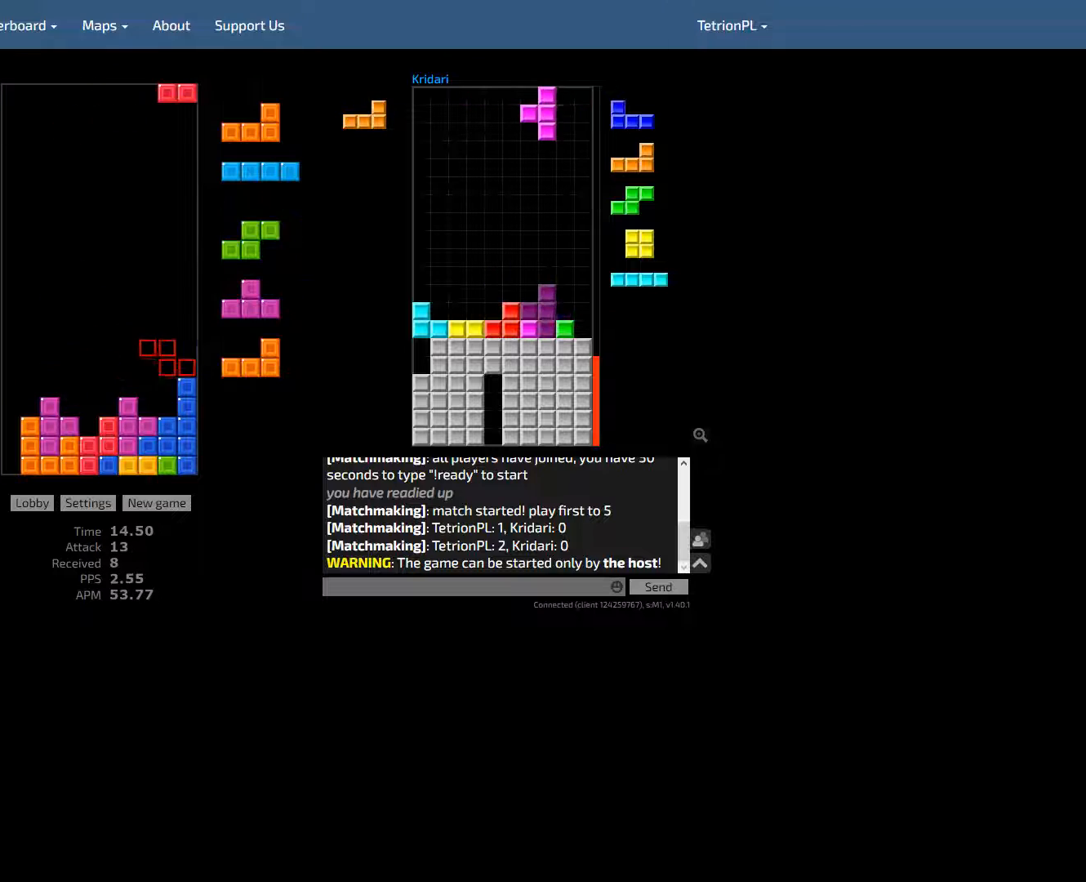
{"keys": [], "events": [[100, "left", "down"], [133, "left", "up"], [133, "right", "up"], [267, "hd", "up"], [367, "hld", "down"], [400, "hld", "up"]]}
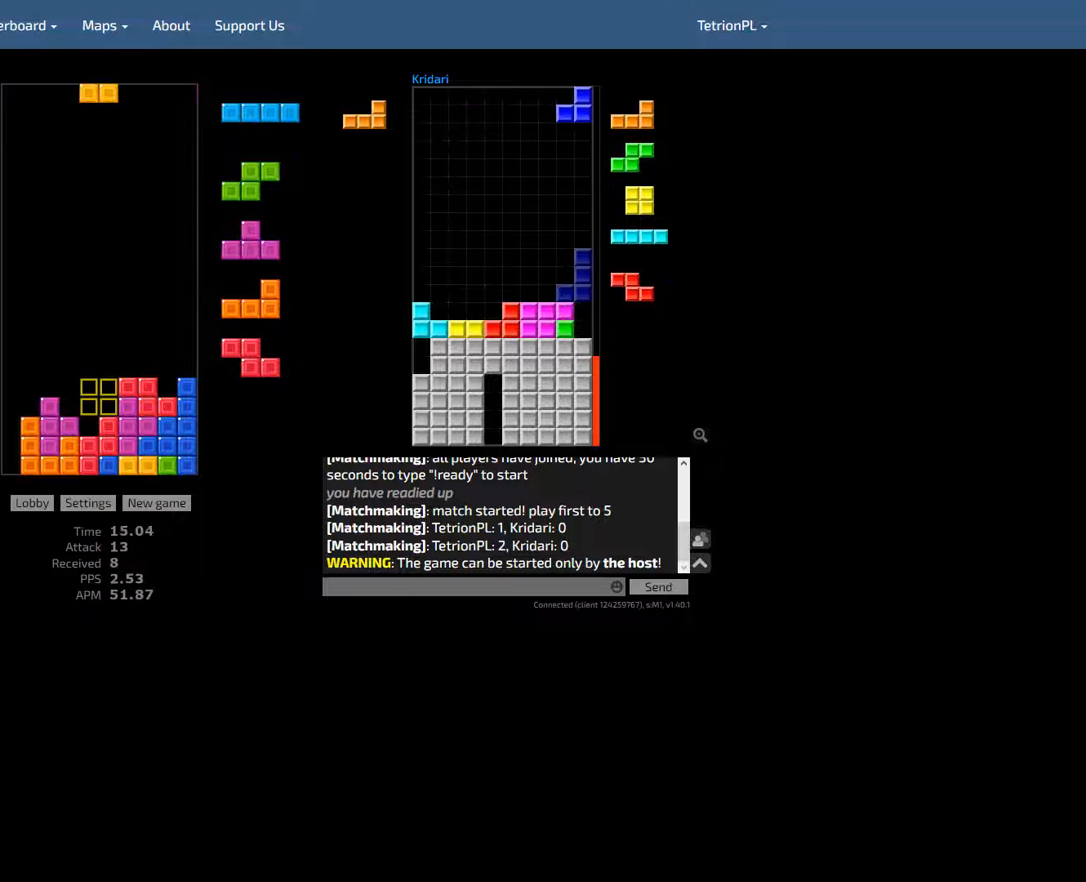
{"keys": [], "events": [[100, "left", "down"], [167, "left", "up"], [233, "left", "down"], [300, "left", "up"], [367, "hd", "down"], [467, "hd", "up"]]}
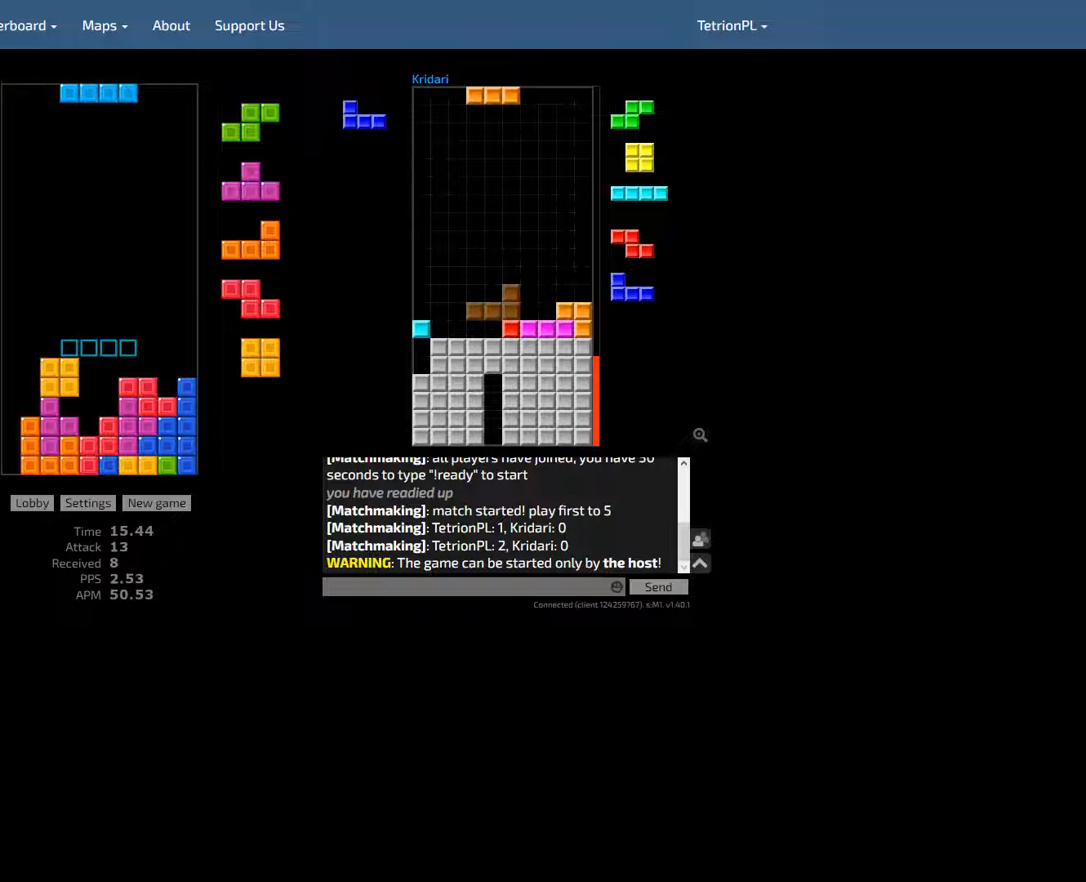
{"keys": ["hd", "right"], "events": [[133, "hld", "down"], [200, "left", "down"], [233, "cw", "down"], [233, "hld", "up"], [333, "cw", "up"], [367, "hd", "down"], [367, "left", "up"], [433, "right", "down"]]}
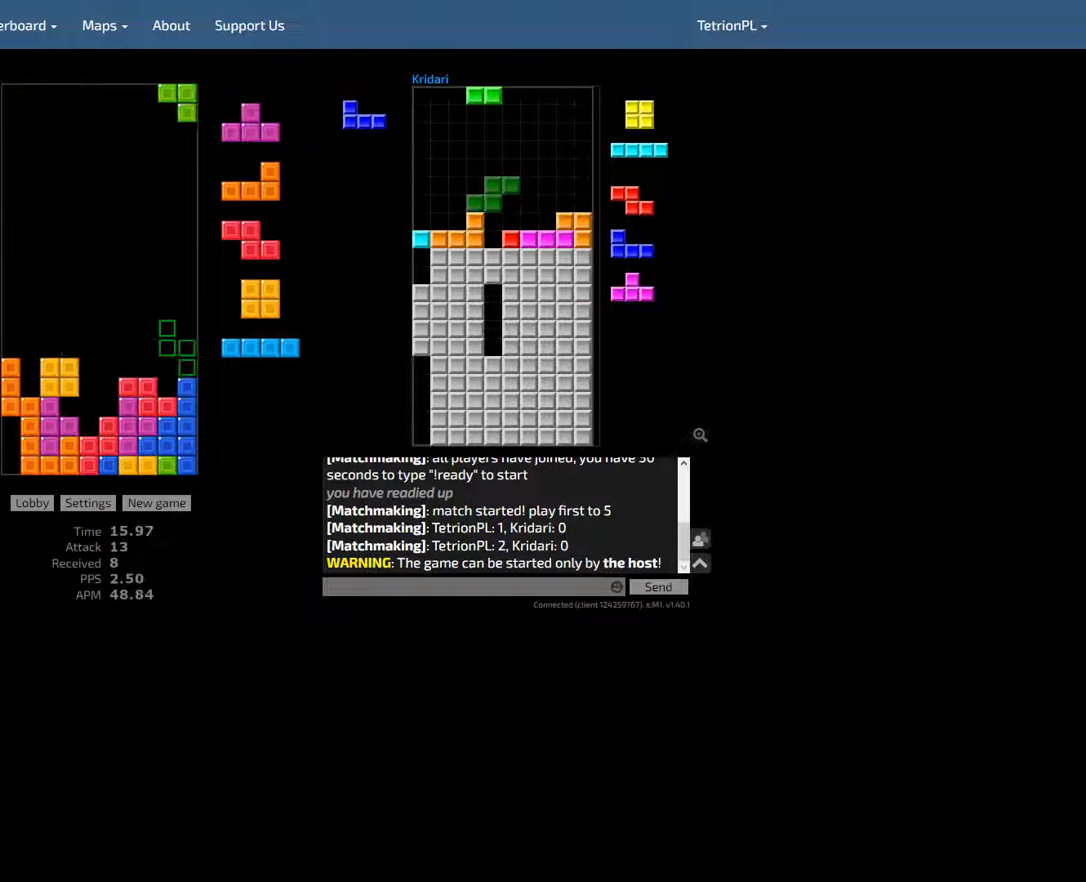
{"keys": ["cw", "down"], "events": [[33, "ccw", "down"], [67, "hd", "up"], [100, "ccw", "up"], [100, "left", "down"], [133, "left", "up"], [133, "right", "up"], [167, "hd", "down"], [300, "cw", "down"], [333, "down", "down"], [333, "hd", "up"], [400, "cw", "up"], [500, "cw", "down"]]}
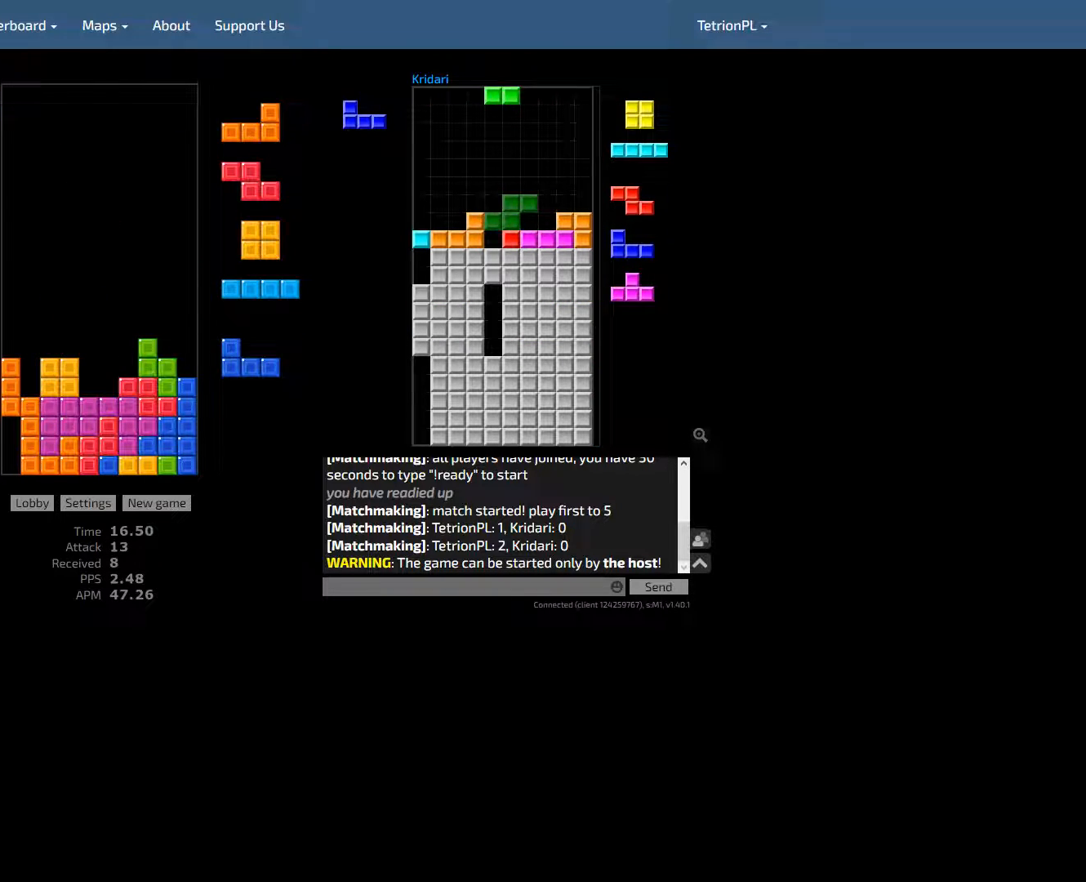
{"keys": [], "events": [[67, "down", "up"], [67, "hd", "down"], [133, "cw", "up"], [233, "cw", "down"], [233, "hd", "up"], [300, "hd", "down"], [367, "cw", "up"], [467, "hd", "up"]]}
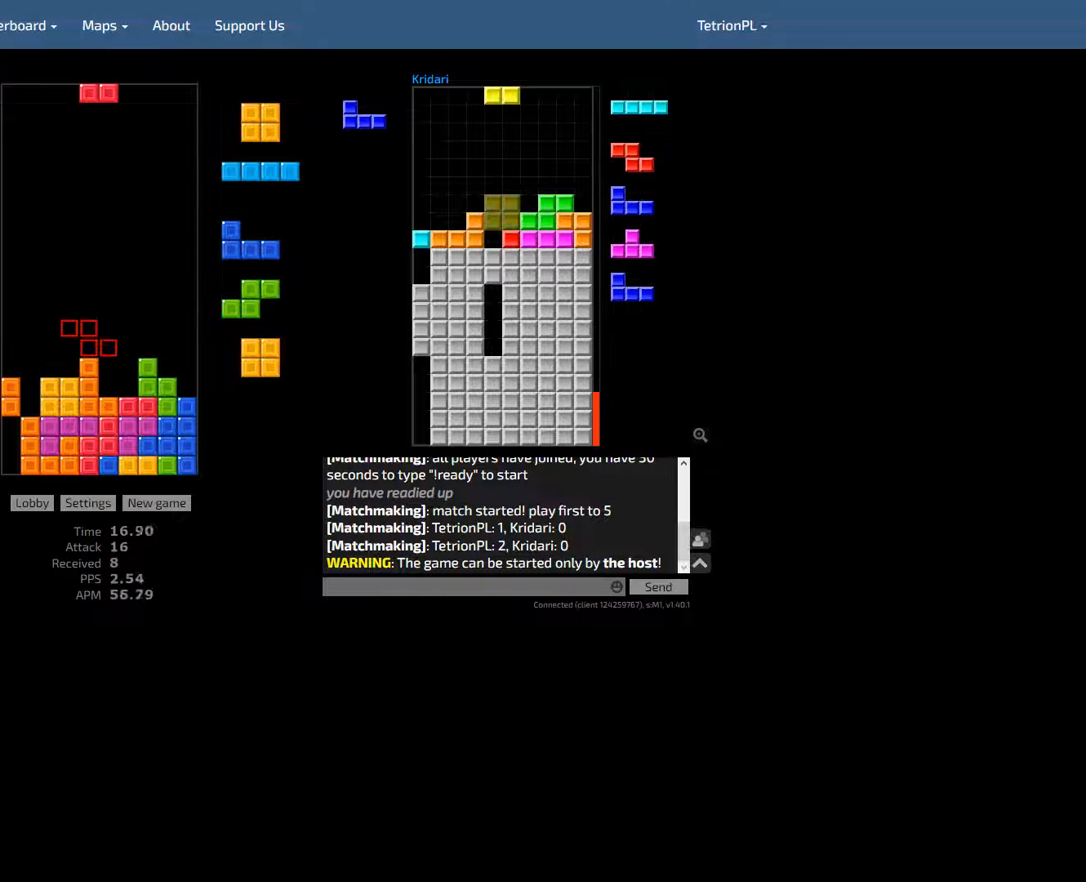
{"keys": ["hd"], "events": [[67, "ccw", "down"], [200, "ccw", "up"], [200, "right", "down"], [267, "right", "up"], [300, "hd", "down"], [333, "right", "down"], [433, "right", "up"]]}
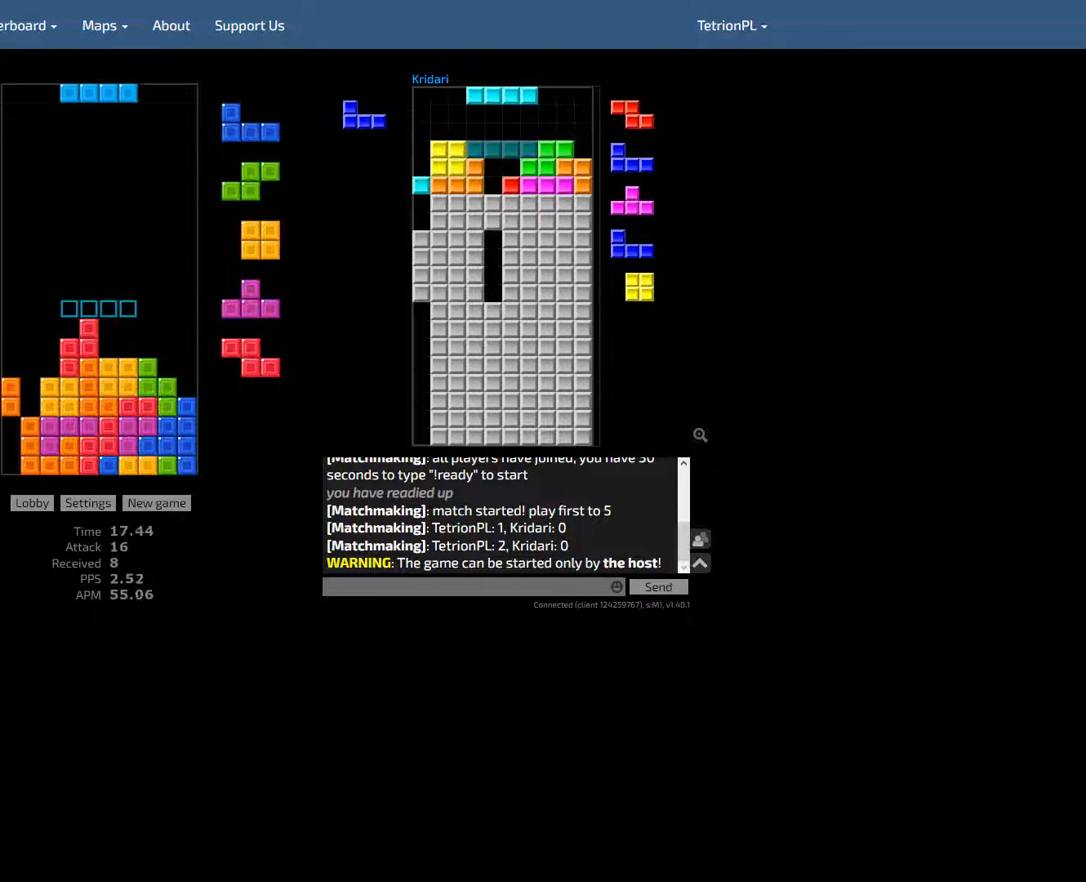
{"keys": ["right"], "events": [[167, "ccw", "down"], [167, "hd", "up"], [167, "right", "down"], [300, "ccw", "up"], [300, "hd", "down"], [300, "right", "up"], [367, "right", "down"], [433, "ccw", "down"], [467, "ccw", "up"], [467, "hd", "up"]]}
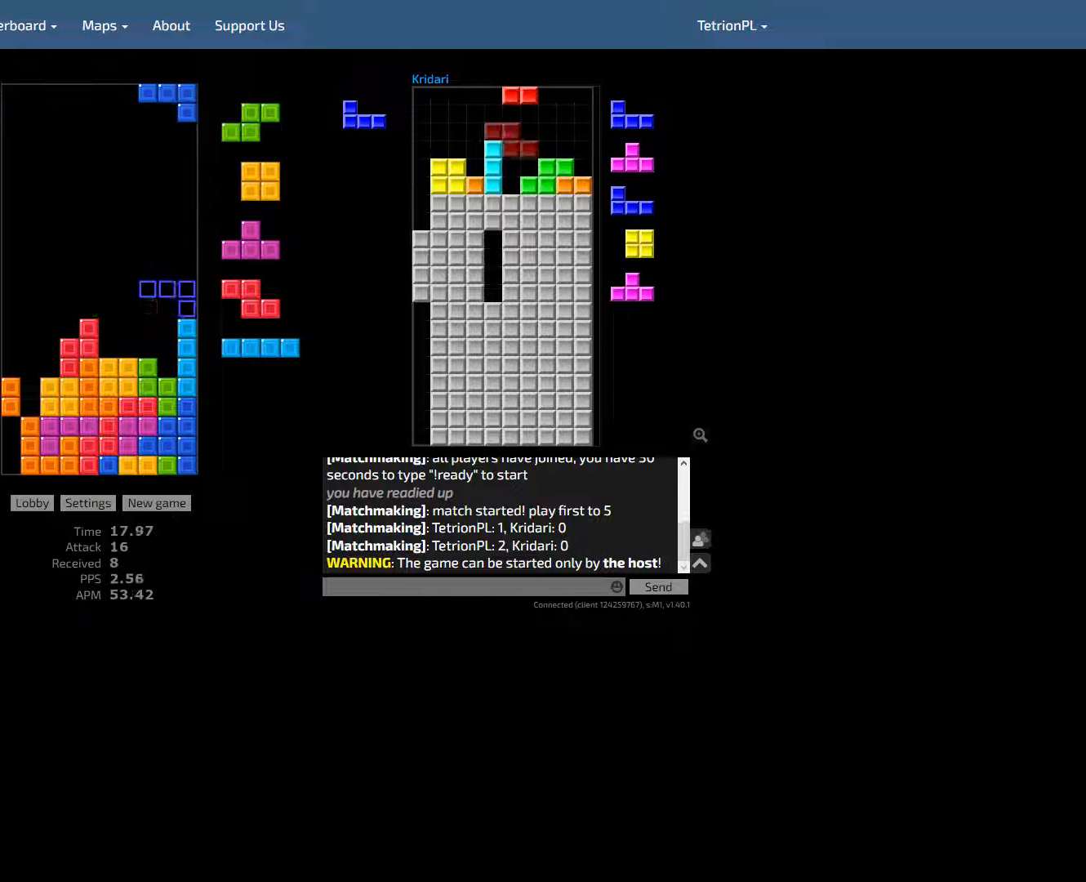
{"keys": ["hld"], "events": [[33, "ccw", "down"], [100, "left", "down"], [133, "hd", "down"], [133, "left", "up"], [133, "right", "up"], [167, "ccw", "up"], [300, "hd", "up"], [500, "hld", "down"]]}
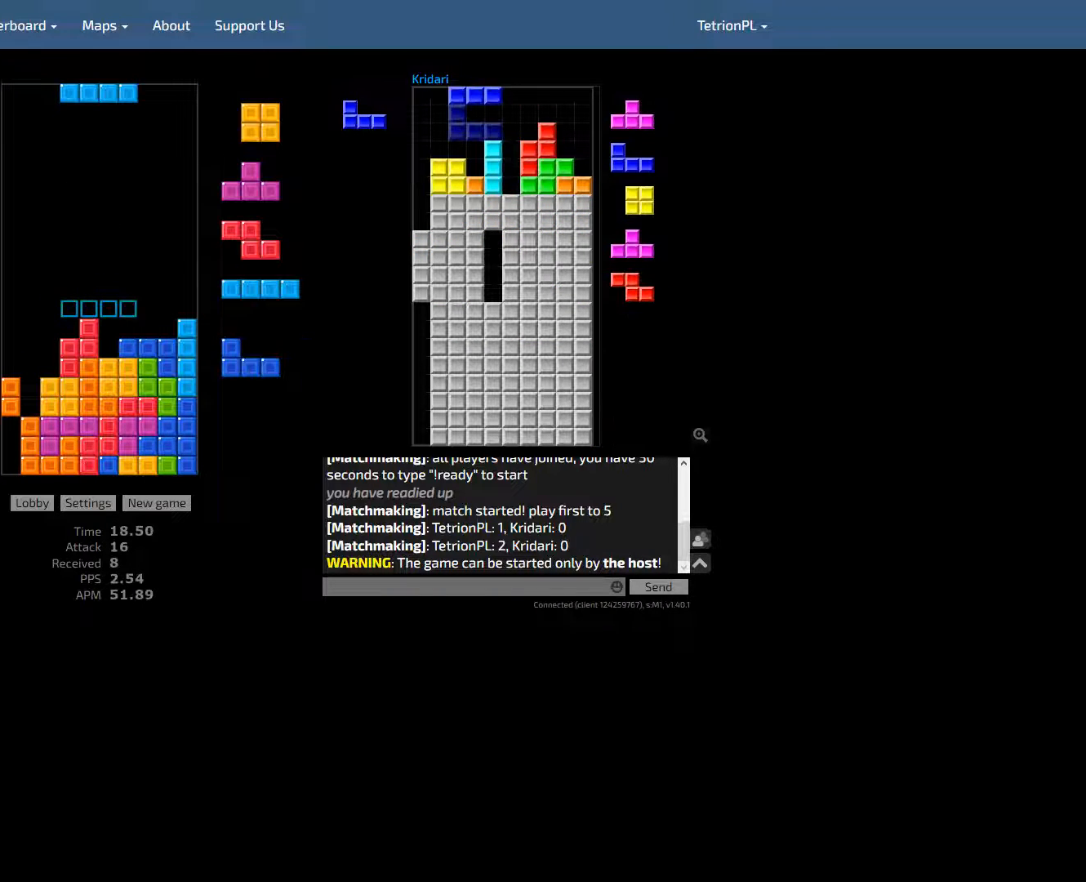
{"keys": ["ccw", "left"], "events": [[67, "hld", "up"], [300, "right", "down"], [433, "ccw", "down"], [433, "right", "up"], [500, "left", "down"]]}
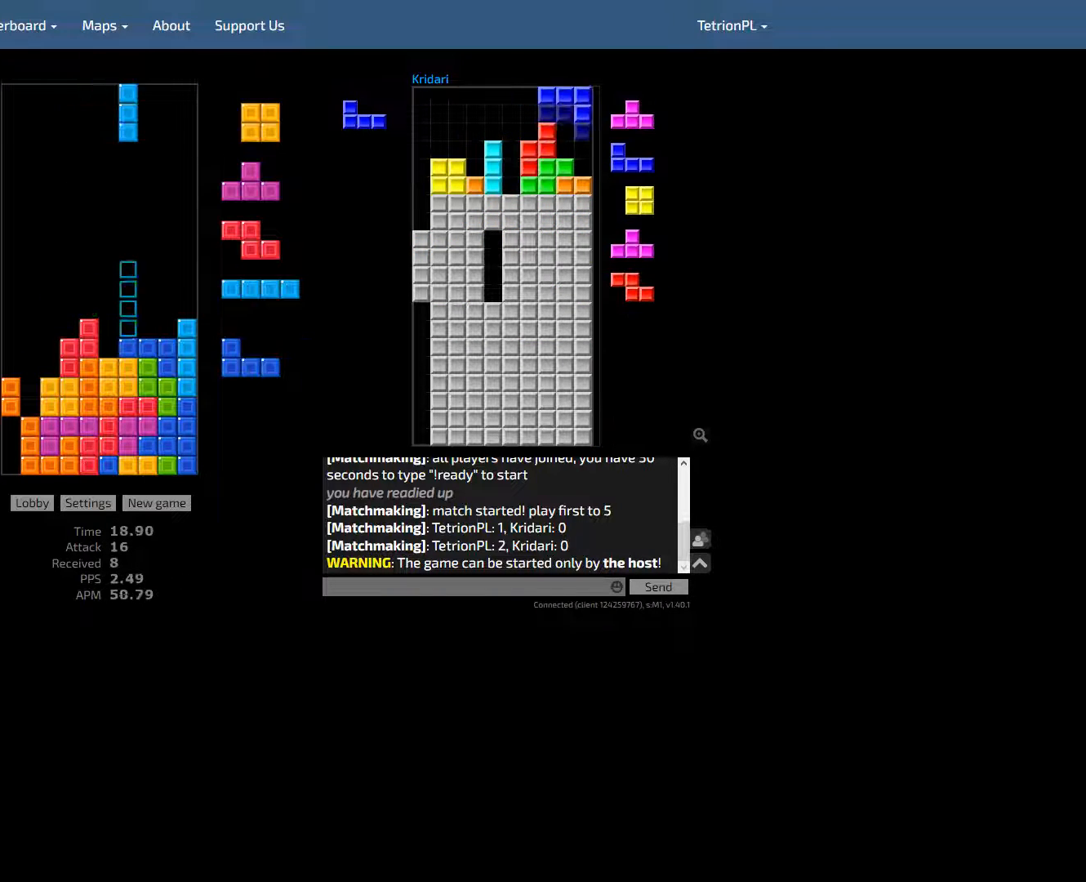
{"keys": ["hd"], "events": [[67, "ccw", "up"], [167, "right", "down"], [200, "left", "up"], [367, "hd", "down"], [367, "right", "up"]]}
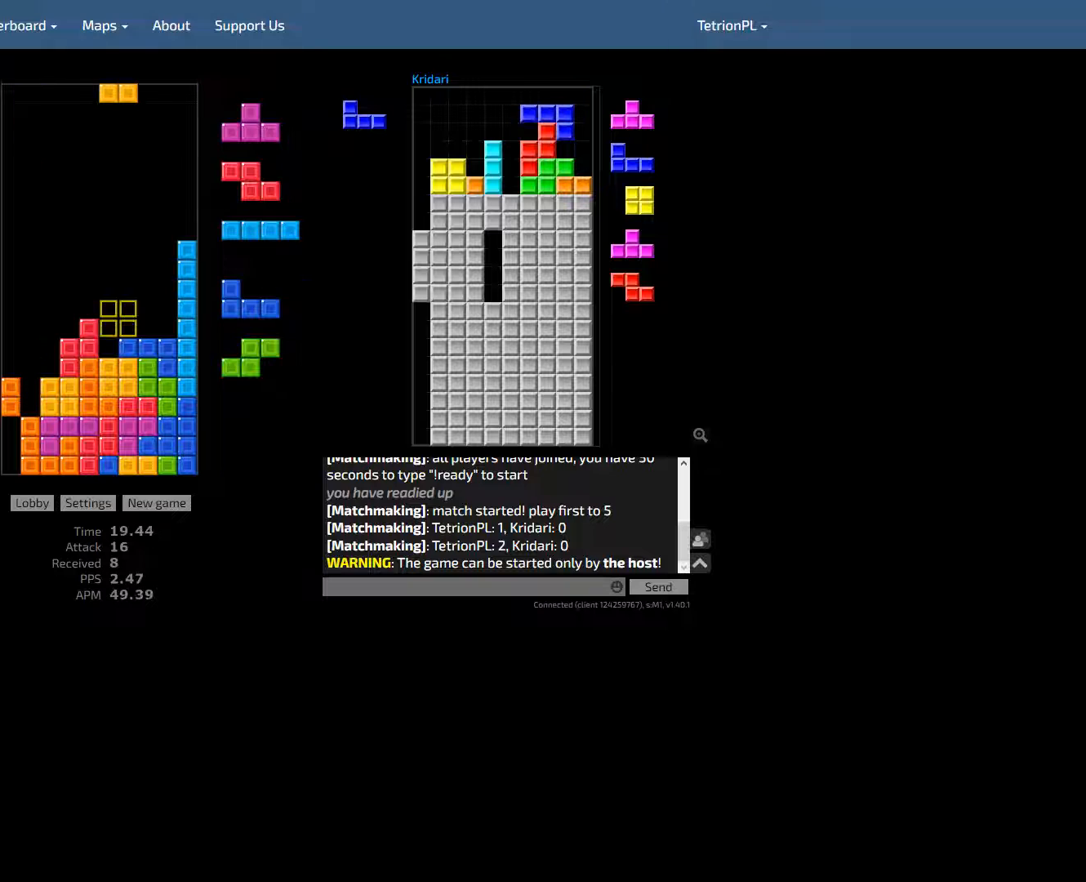
{"keys": ["hld"], "events": [[33, "hd", "up"], [67, "right", "down"], [267, "right", "up"], [300, "hd", "down"], [400, "hd", "up"], [500, "hld", "down"]]}
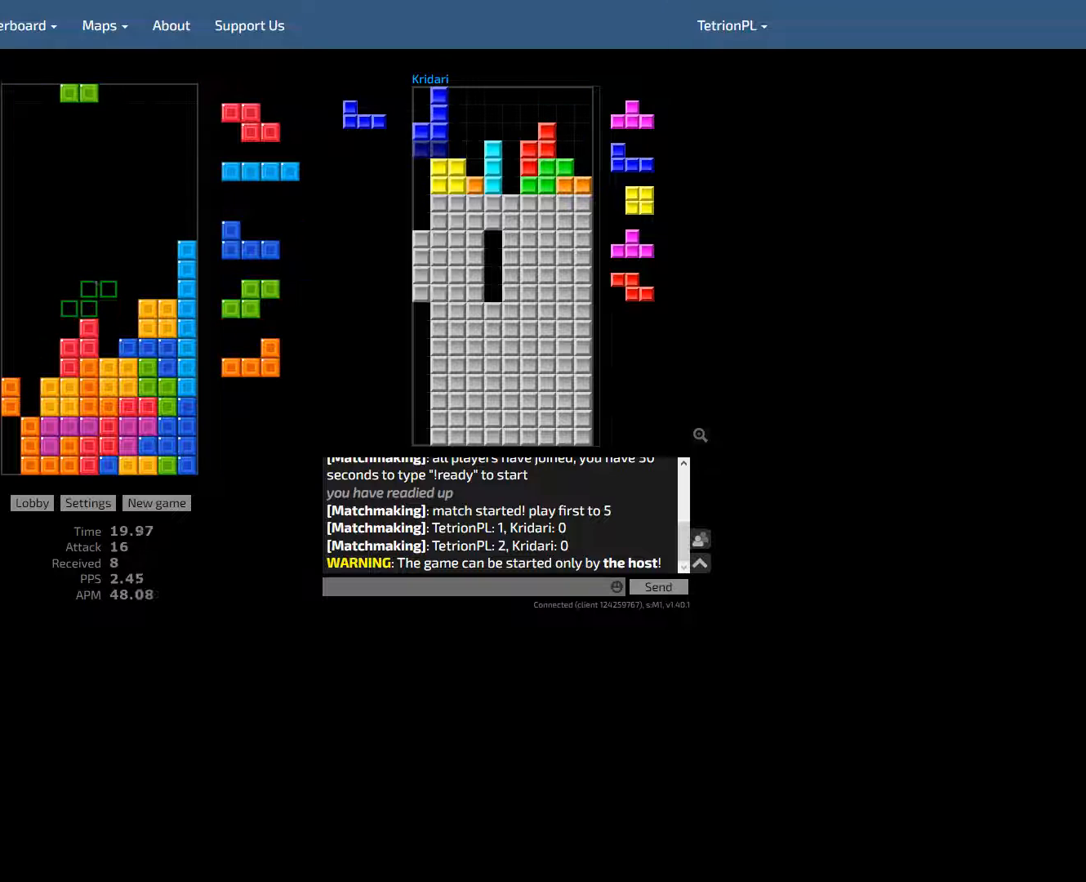
{"keys": [], "events": [[67, "hld", "up"], [267, "ccw", "down"], [367, "ccw", "up"]]}
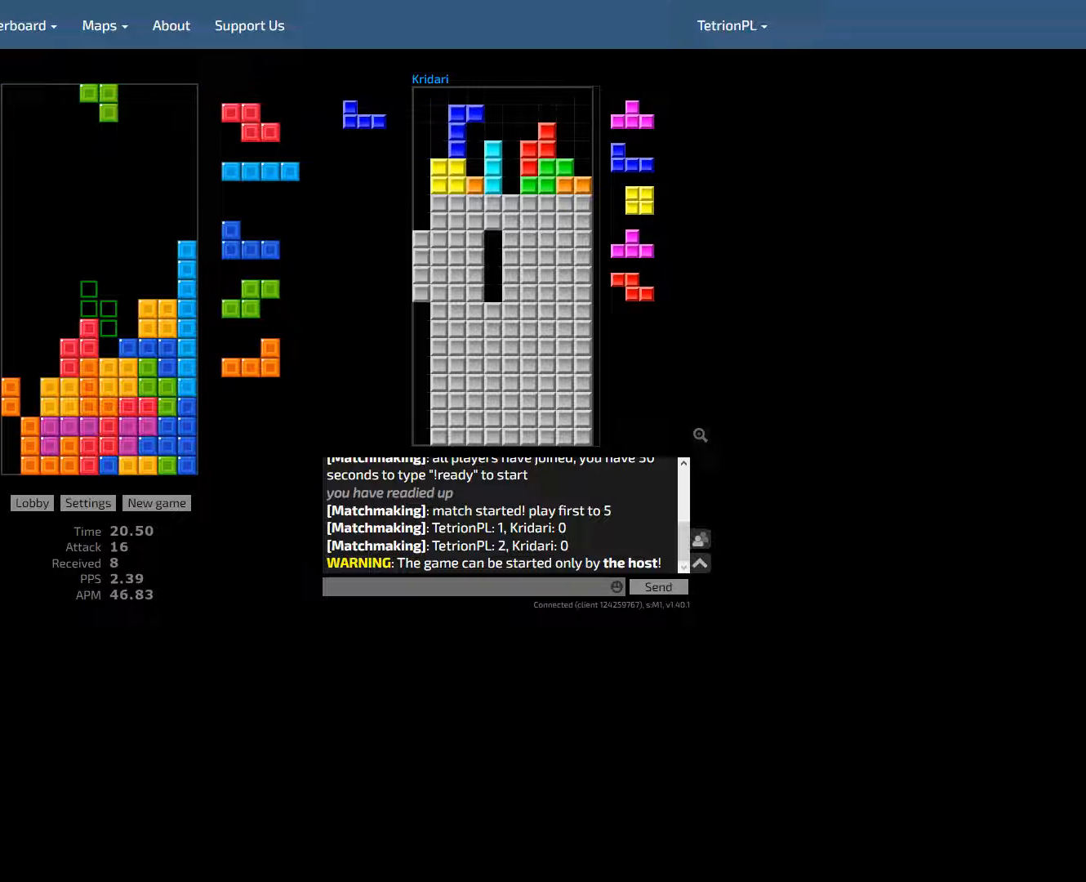
{"keys": ["left"], "events": [[33, "right", "down"], [167, "right", "up"], [267, "right", "down"], [467, "left", "down"], [467, "right", "up"]]}
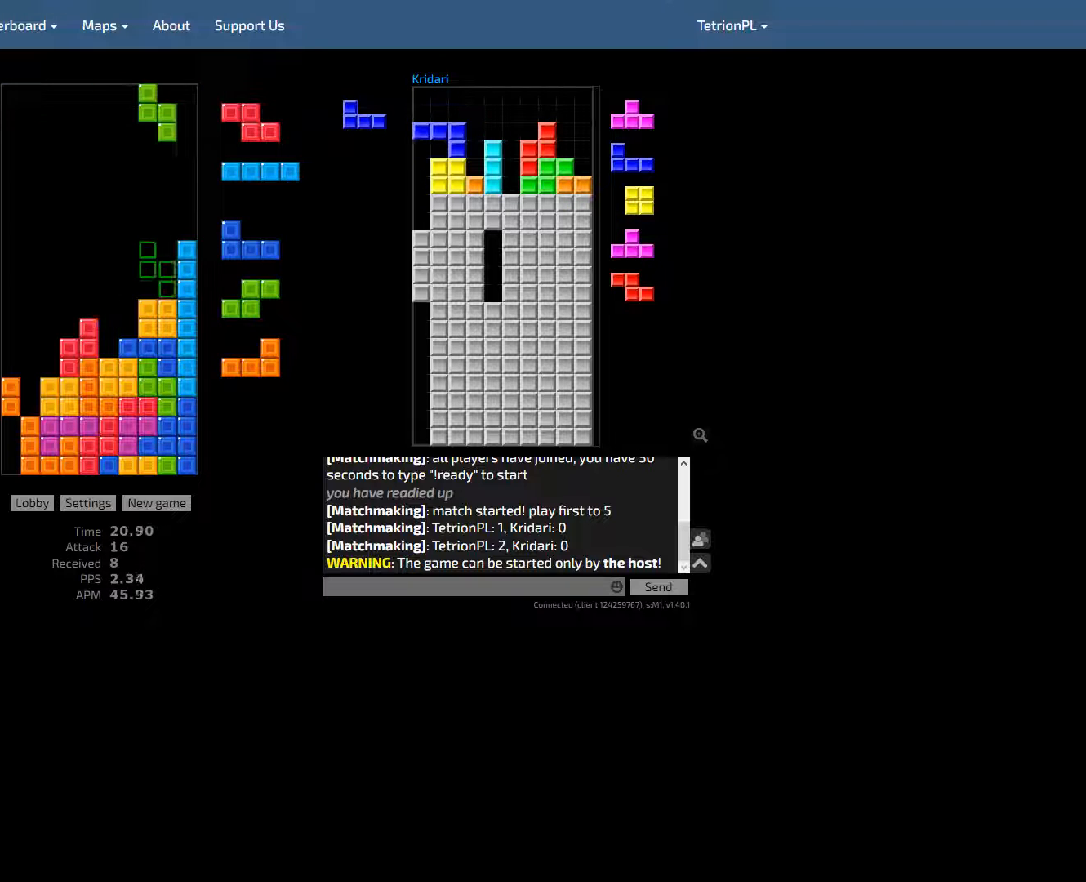
{"keys": ["left"], "events": [[33, "left", "up"], [167, "hd", "down"], [233, "ccw", "down"], [267, "hd", "up"], [267, "right", "down"], [333, "right", "up"], [367, "ccw", "up"], [500, "left", "down"]]}
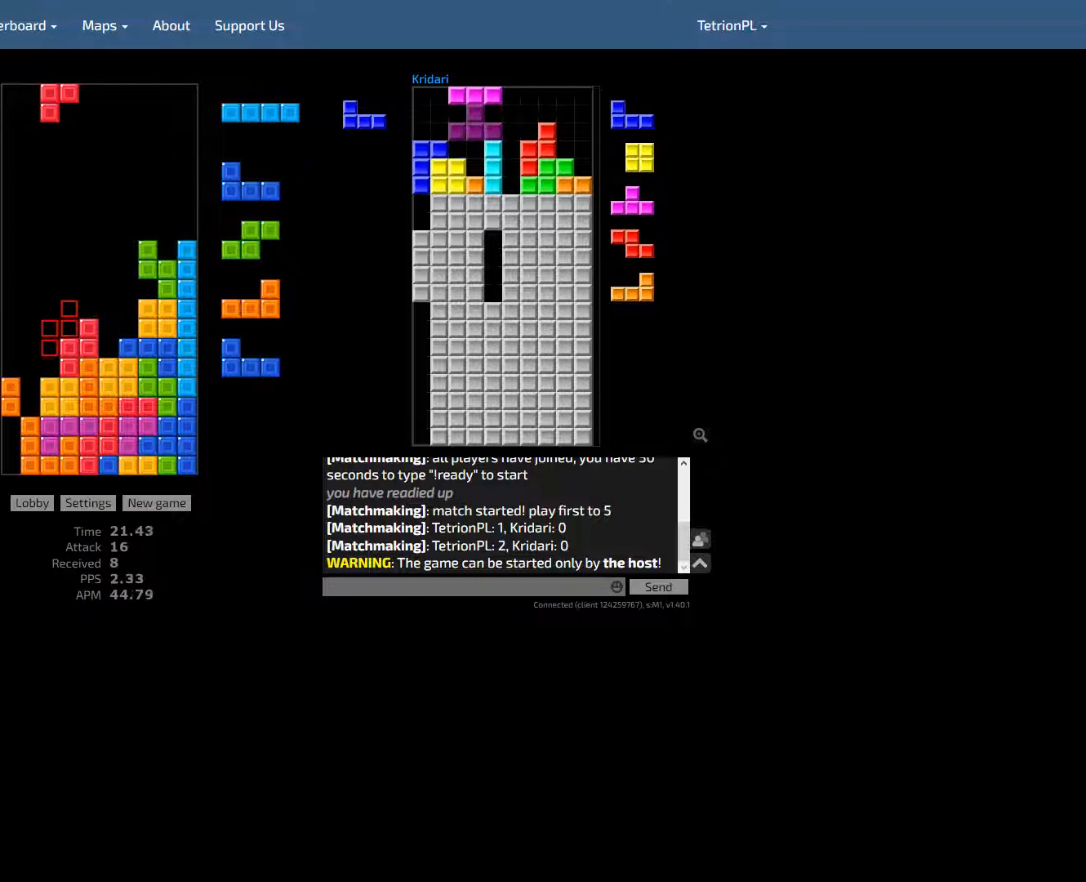
{"keys": ["down", "left"], "events": [[100, "left", "up"], [233, "hd", "down"], [300, "hd", "up"], [367, "hld", "down"], [367, "left", "down"], [433, "ccw", "down"], [467, "down", "down"], [467, "hld", "up"], [500, "ccw", "up"]]}
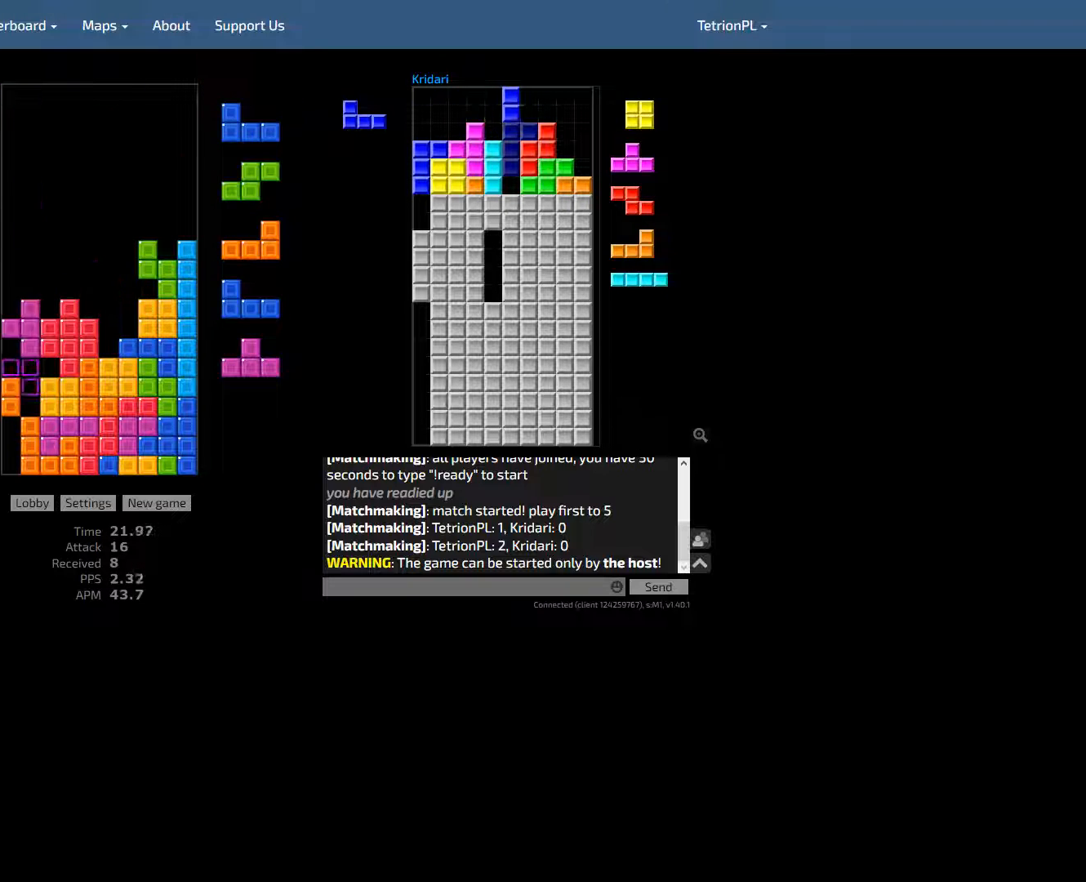
{"keys": ["left"], "events": [[100, "ccw", "down"], [100, "left", "up"], [233, "hd", "down"], [267, "ccw", "up"], [267, "down", "up"], [367, "hd", "up"], [500, "left", "down"]]}
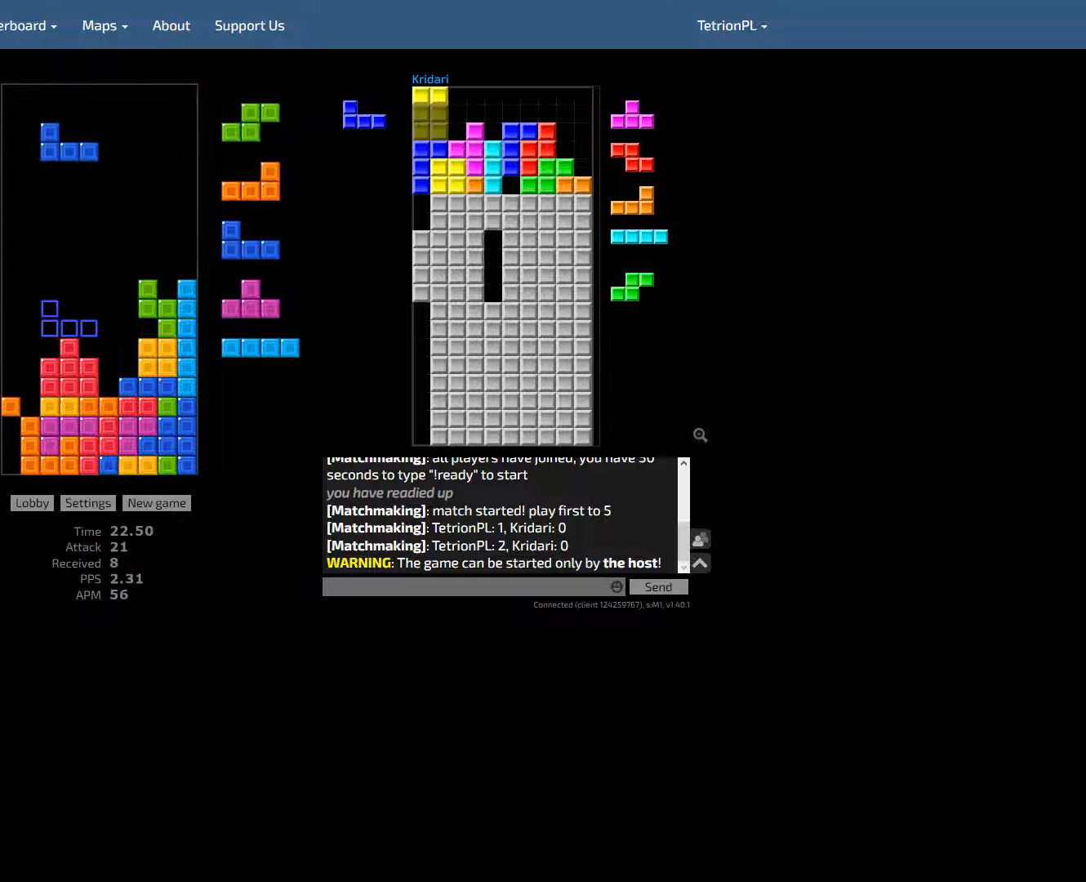
{"keys": ["hd"], "events": [[167, "hld", "down"], [267, "ccw", "down"], [267, "hld", "up"], [400, "ccw", "up"], [400, "hd", "down"], [400, "left", "up"]]}
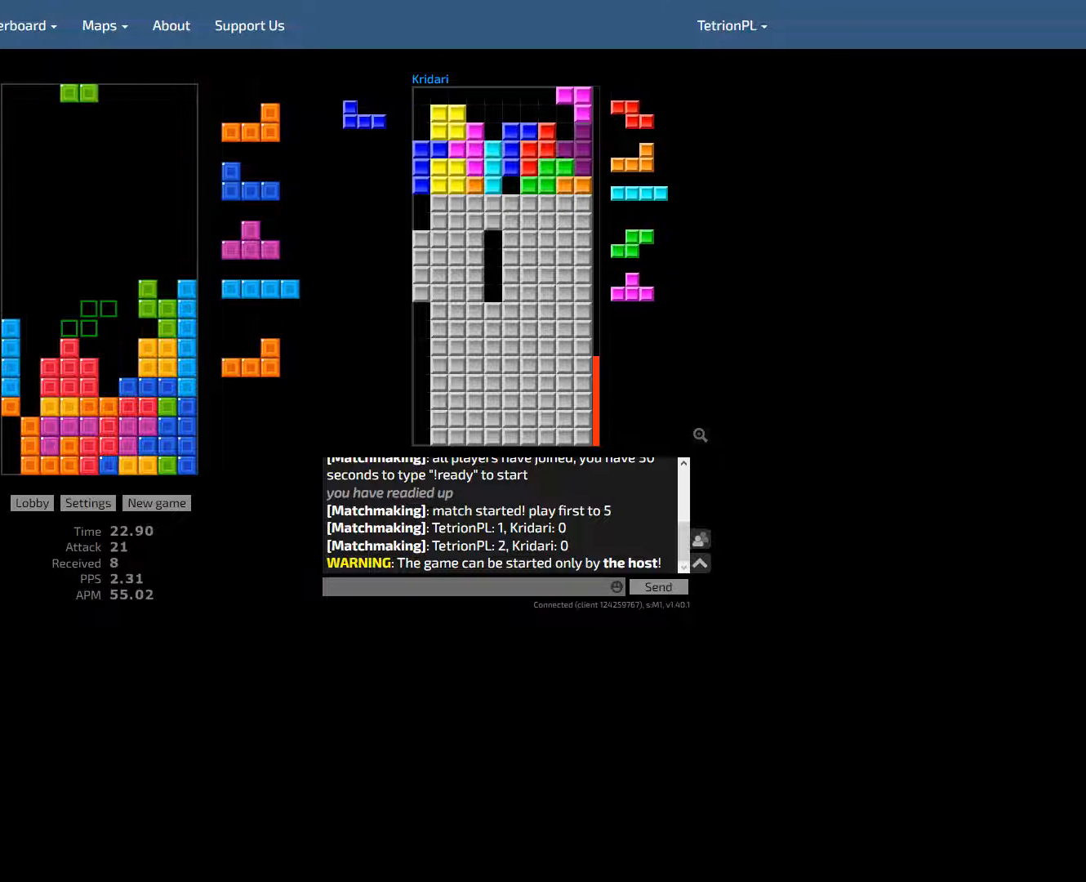
{"keys": [], "events": [[67, "hd", "up"], [100, "right", "down"], [133, "ccw", "down"], [133, "right", "up"], [200, "ccw", "up"]]}
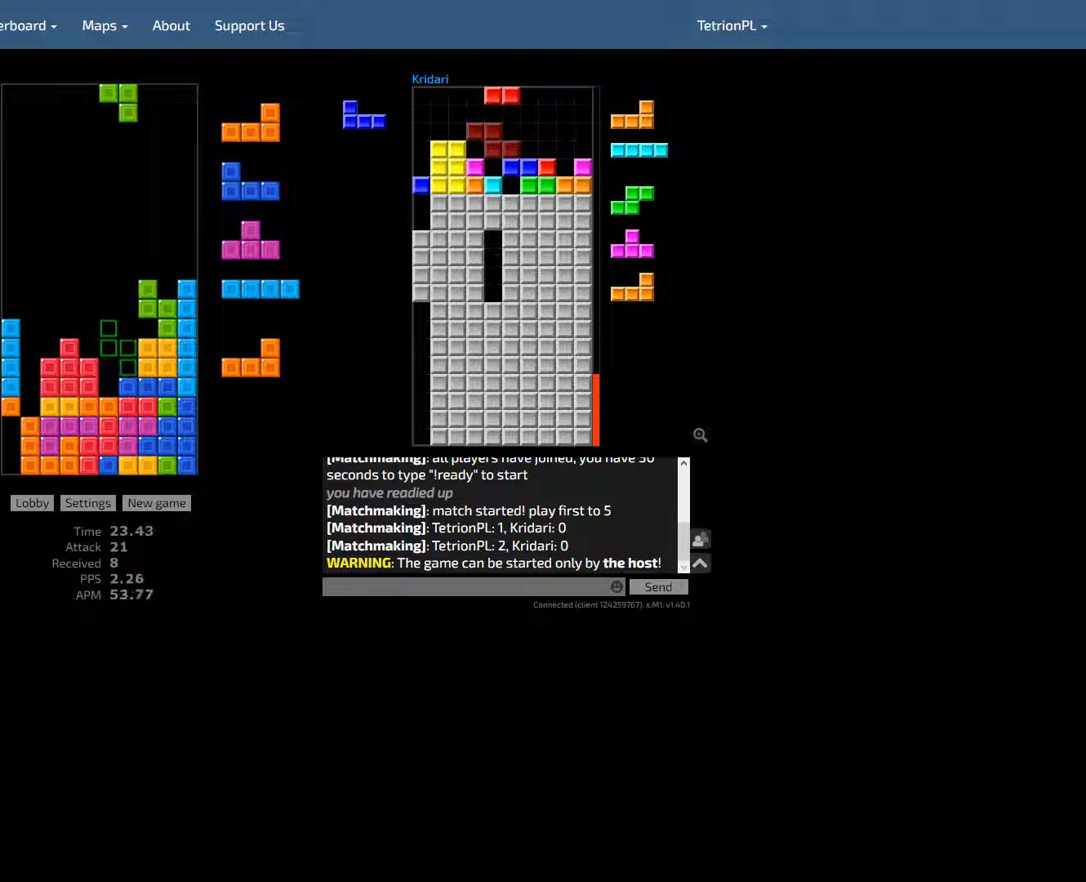
{"keys": ["hd"], "events": [[33, "right", "down"], [167, "left", "down"], [200, "right", "up"], [233, "hd", "down"], [233, "left", "up"], [367, "ccw", "down"], [367, "hd", "up"], [467, "ccw", "up"], [467, "hd", "down"]]}
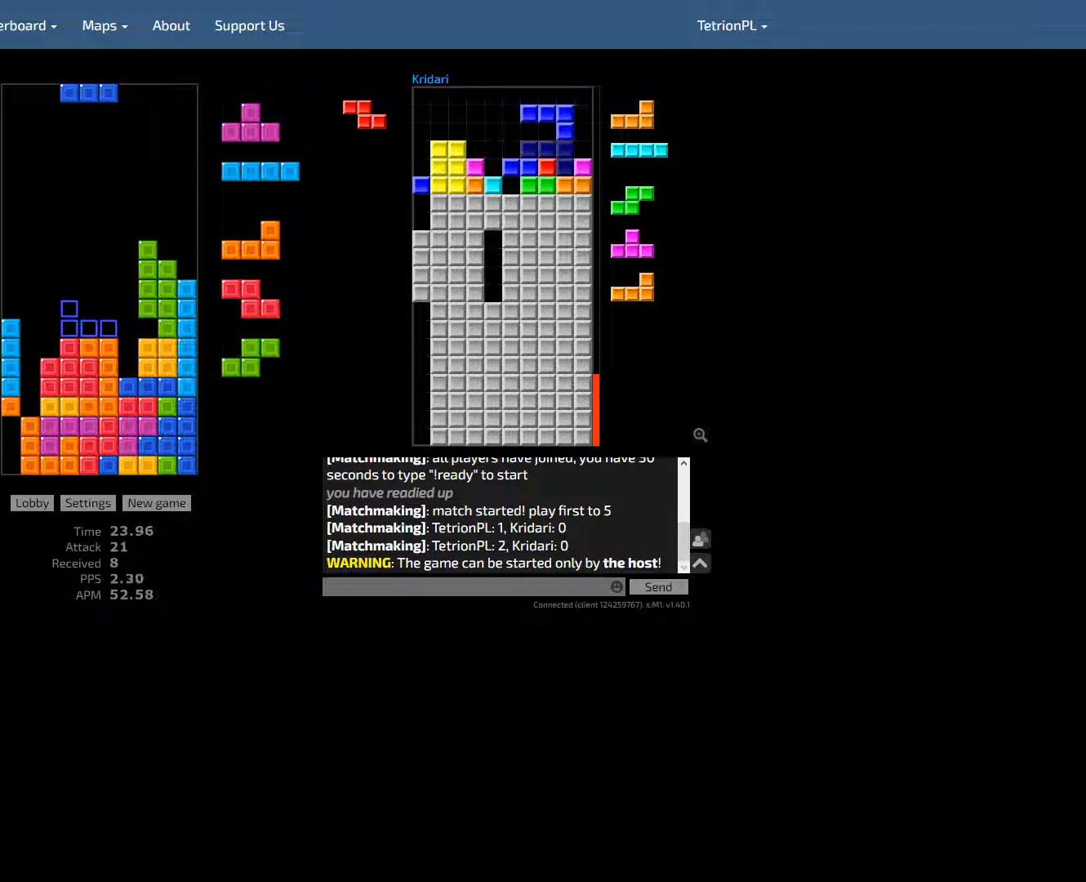
{"keys": ["hld"], "events": [[133, "hd", "up"], [500, "hld", "down"]]}
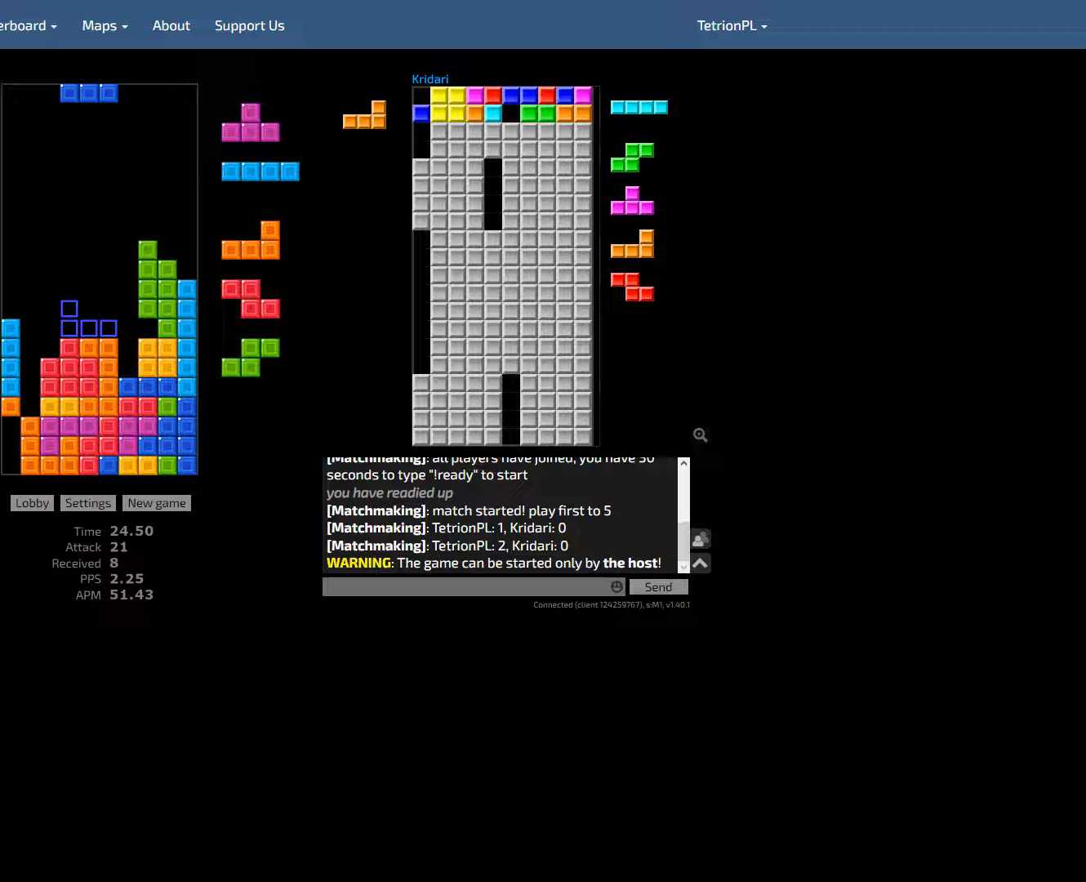
{"keys": [], "events": [[167, "hld", "up"], [367, "cw", "down"], [367, "left", "down"], [433, "left", "up"], [467, "cw", "up"]]}
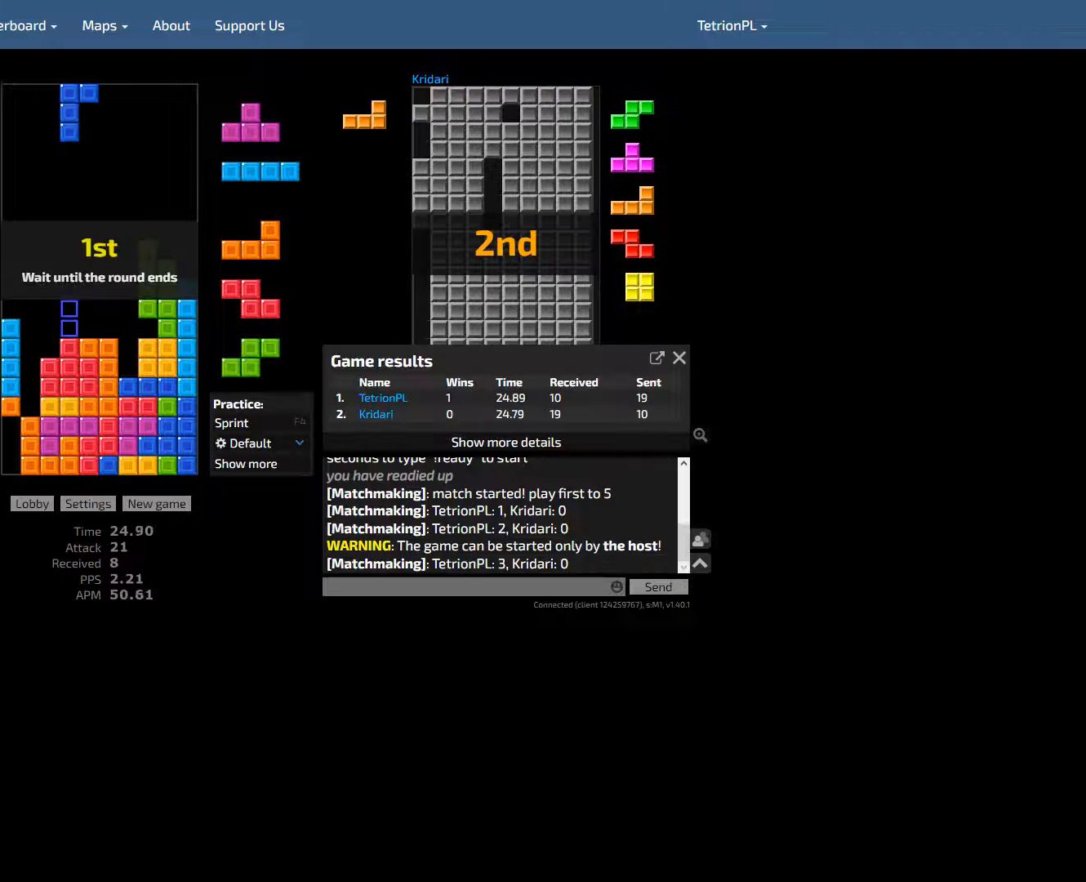
{"keys": [], "events": [[67, "left", "down"], [133, "left", "up"], [267, "hd", "down"], [400, "hd", "up"], [467, "right", "down"], [500, "right", "up"]]}
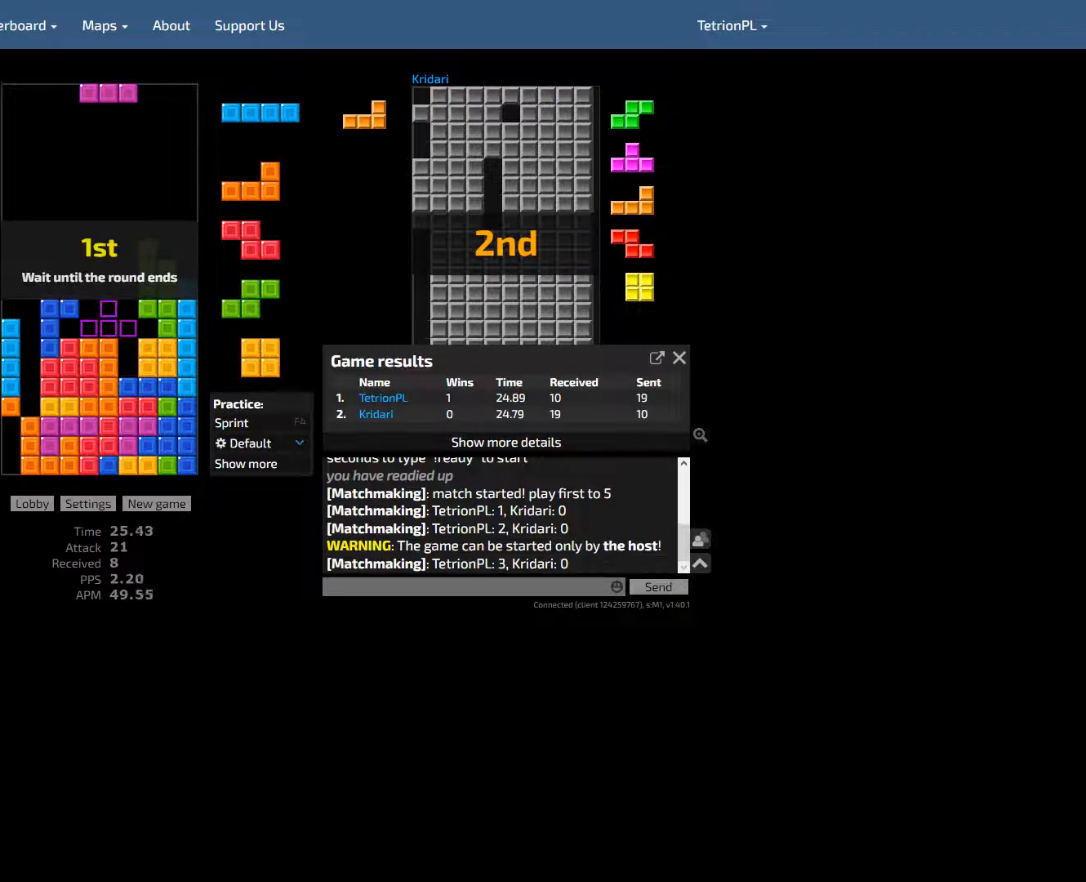
{"keys": [], "events": []}
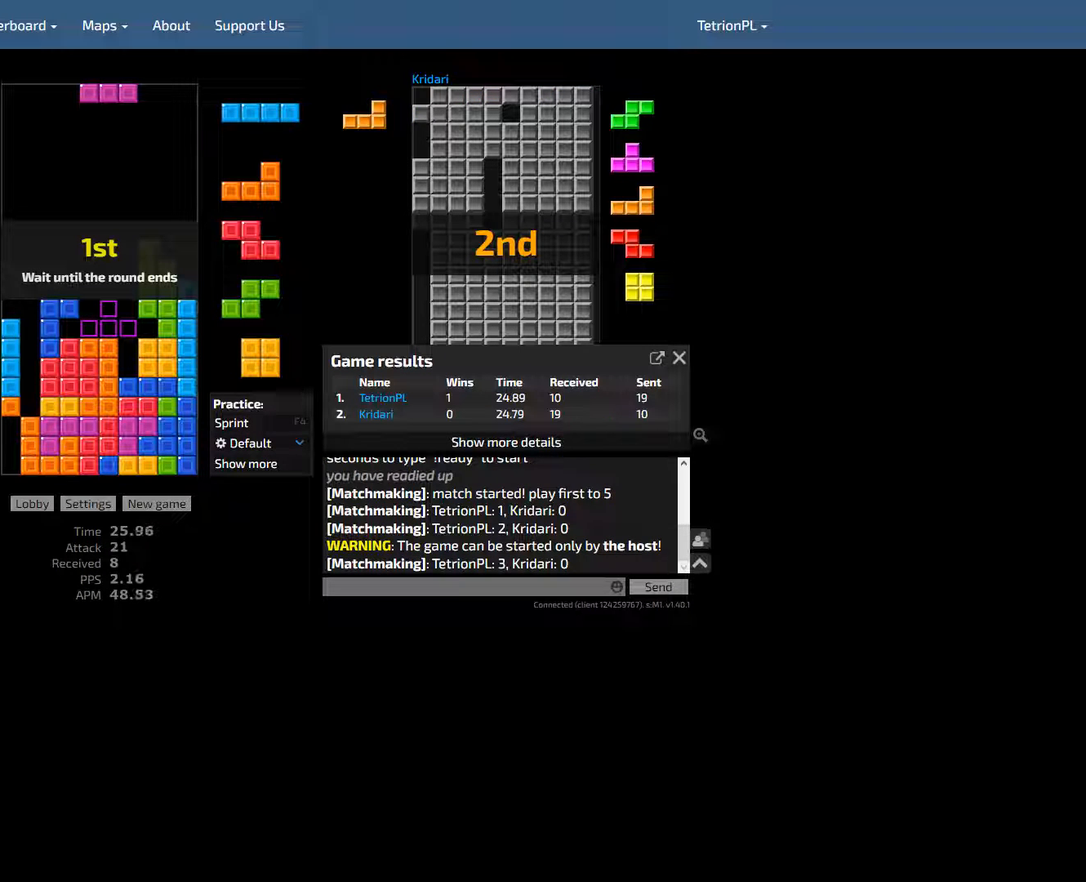
{"keys": [], "events": []}
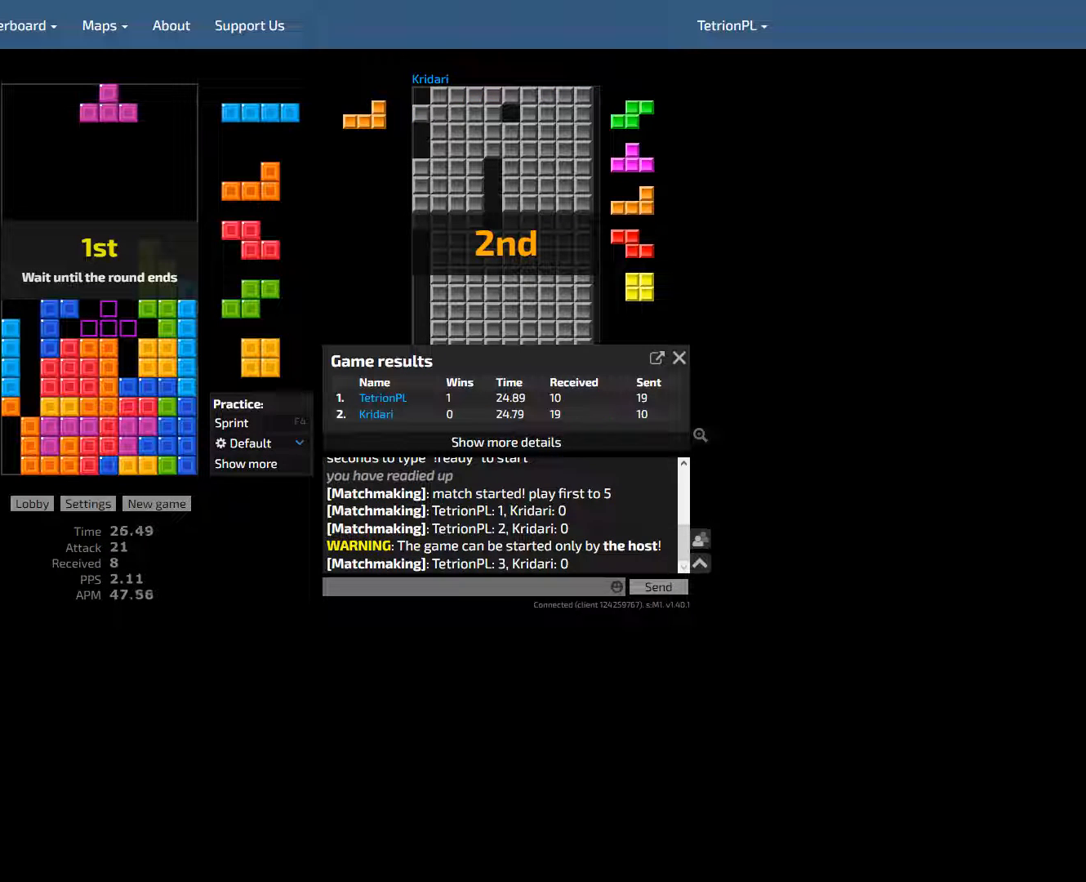
{"keys": [], "events": []}